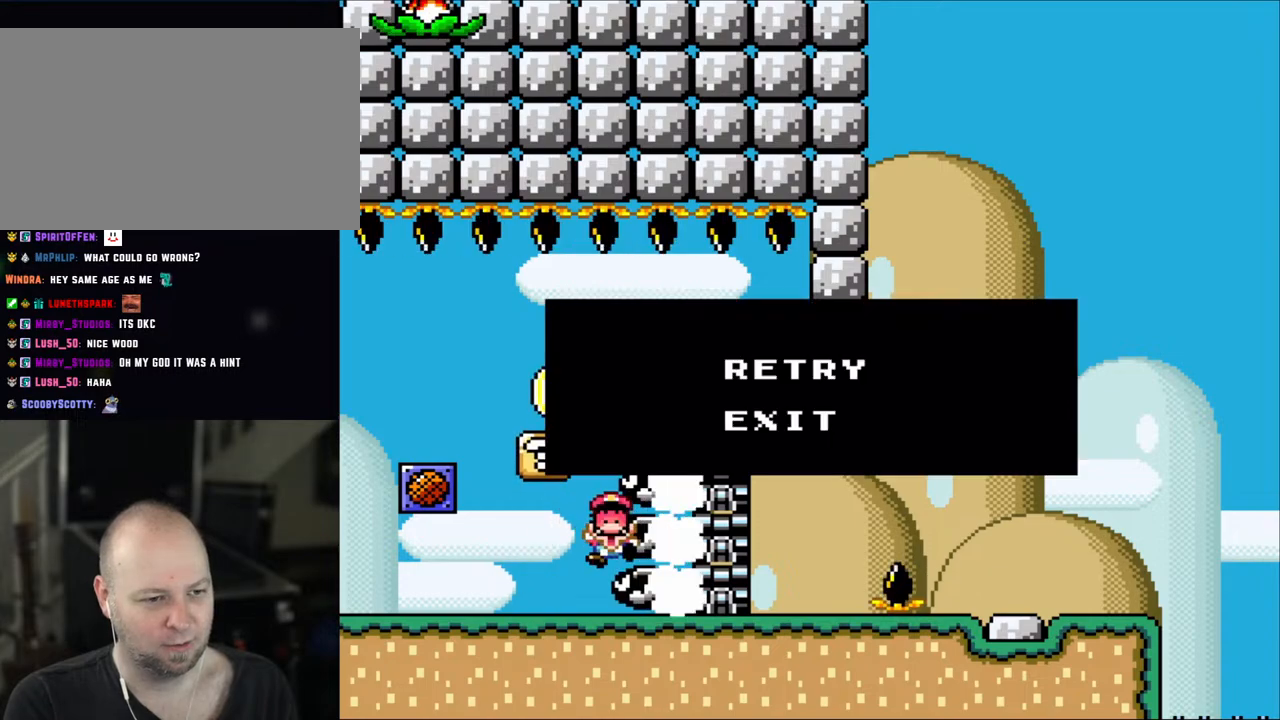
Gameplay with a controller (Nintendo layout); each line is a JSON object with the inputs held at the frame after it. "events" lists button and stick changes between this image and that frame as [ms after this image, input, new state], when the widget could be followed in between. Not read: L3 R3.
{"buttons": ["X"], "events": [[33, "A", "down"], [183, "A", "up"], [317, "A", "down"], [500, "A", "up"]]}
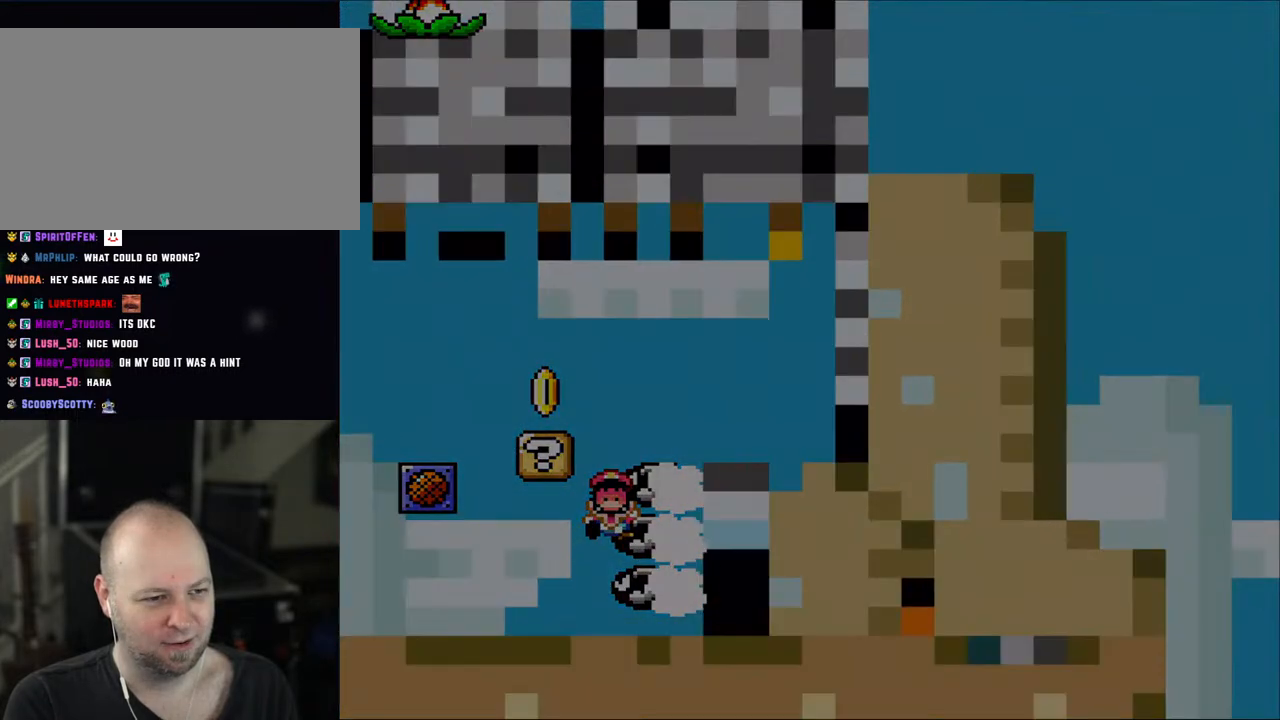
{"buttons": ["X"], "events": []}
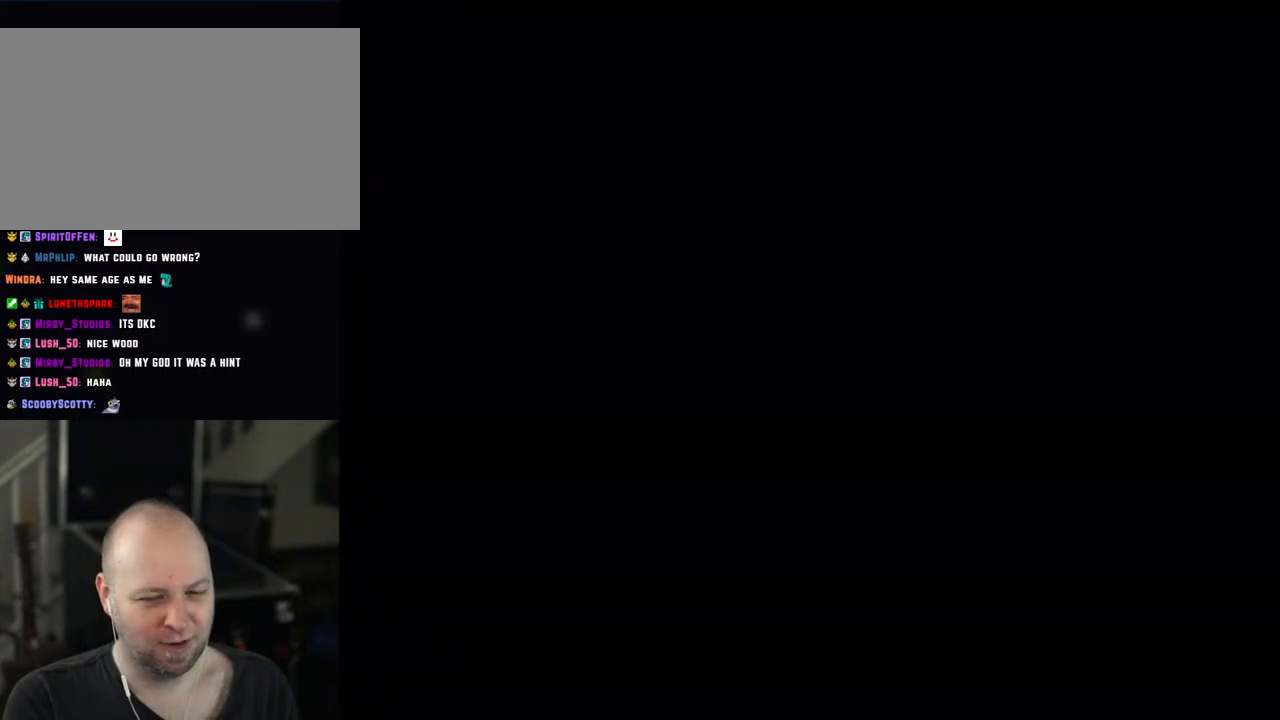
{"buttons": ["X"], "events": []}
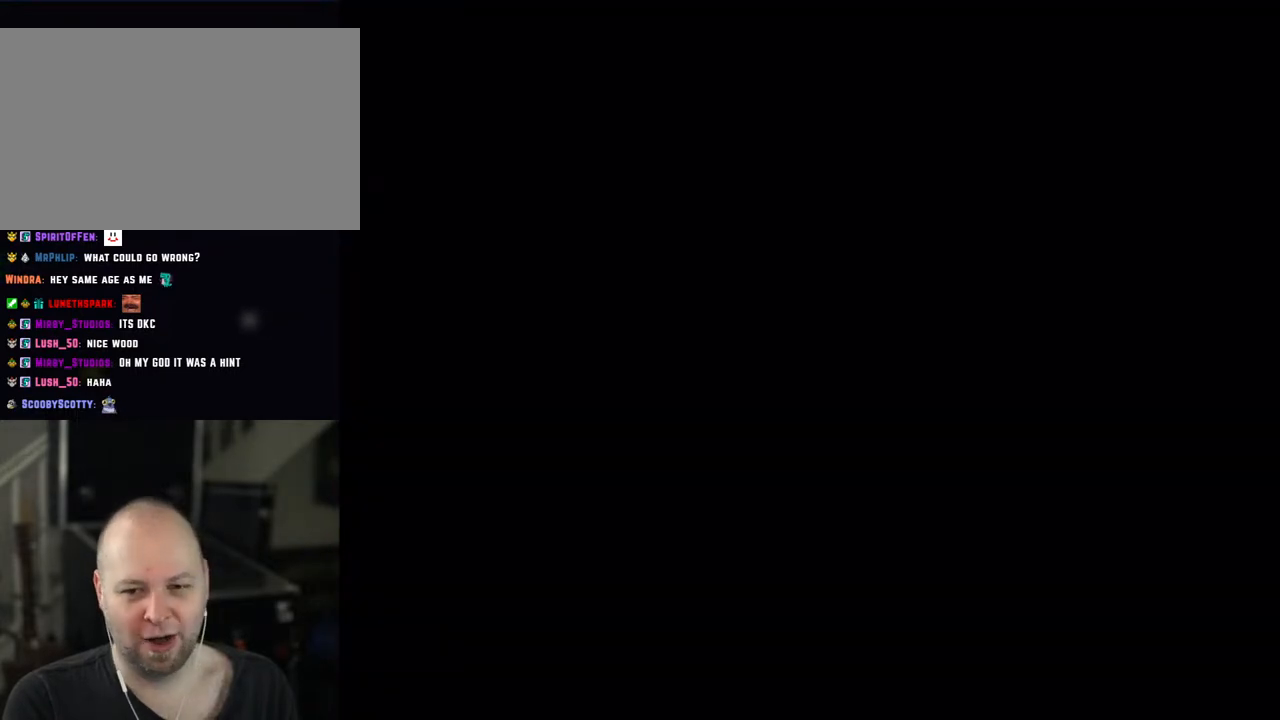
{"buttons": ["X"], "events": []}
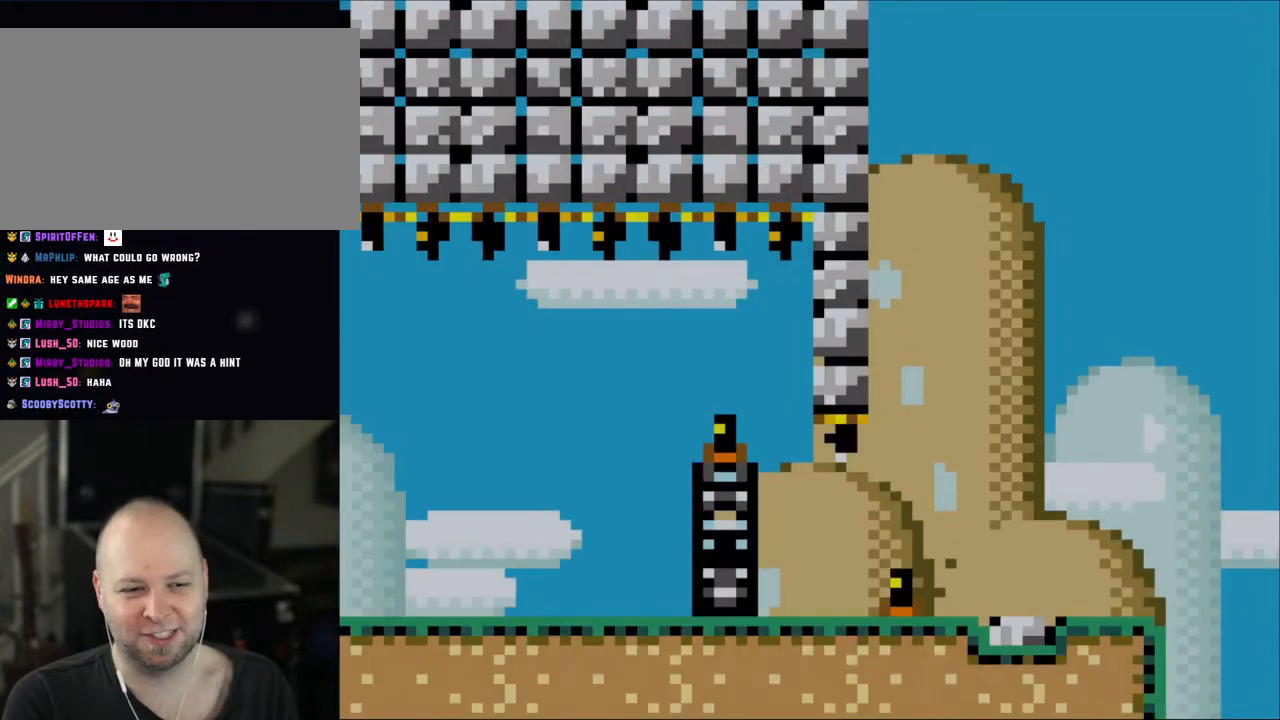
{"buttons": ["X", "DPAD_RIGHT"], "events": [[283, "DPAD_RIGHT", "down"]]}
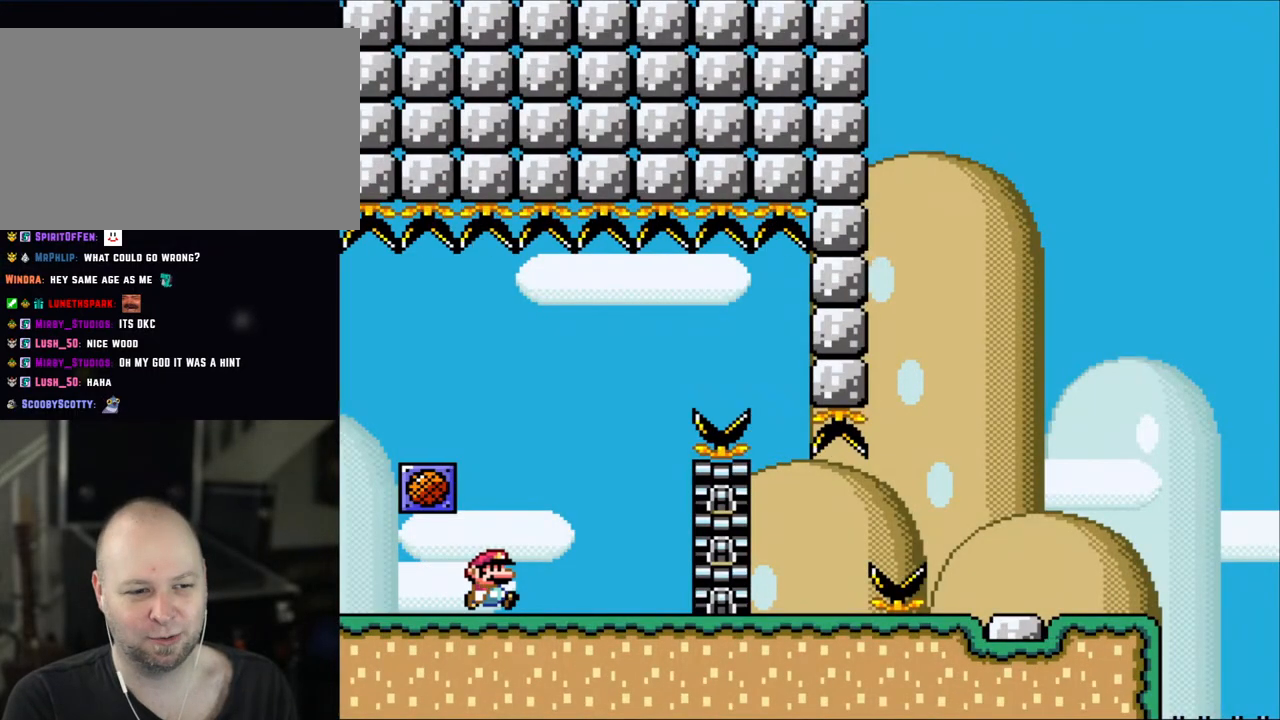
{"buttons": ["A", "X", "DPAD_RIGHT"], "events": [[283, "A", "down"], [333, "DPAD_LEFT", "down"], [333, "DPAD_RIGHT", "up"], [450, "DPAD_LEFT", "up"], [483, "DPAD_RIGHT", "down"]]}
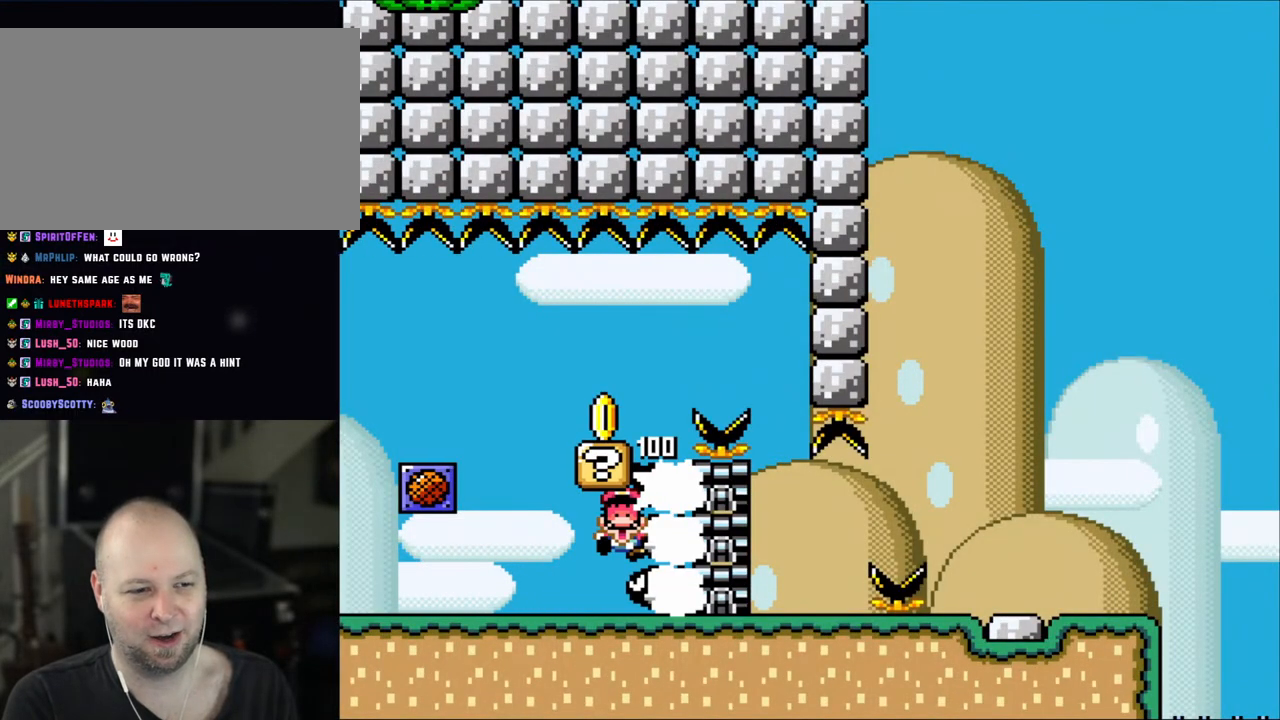
{"buttons": ["A", "X"], "events": [[100, "A", "up"], [350, "DPAD_RIGHT", "up"], [467, "A", "down"]]}
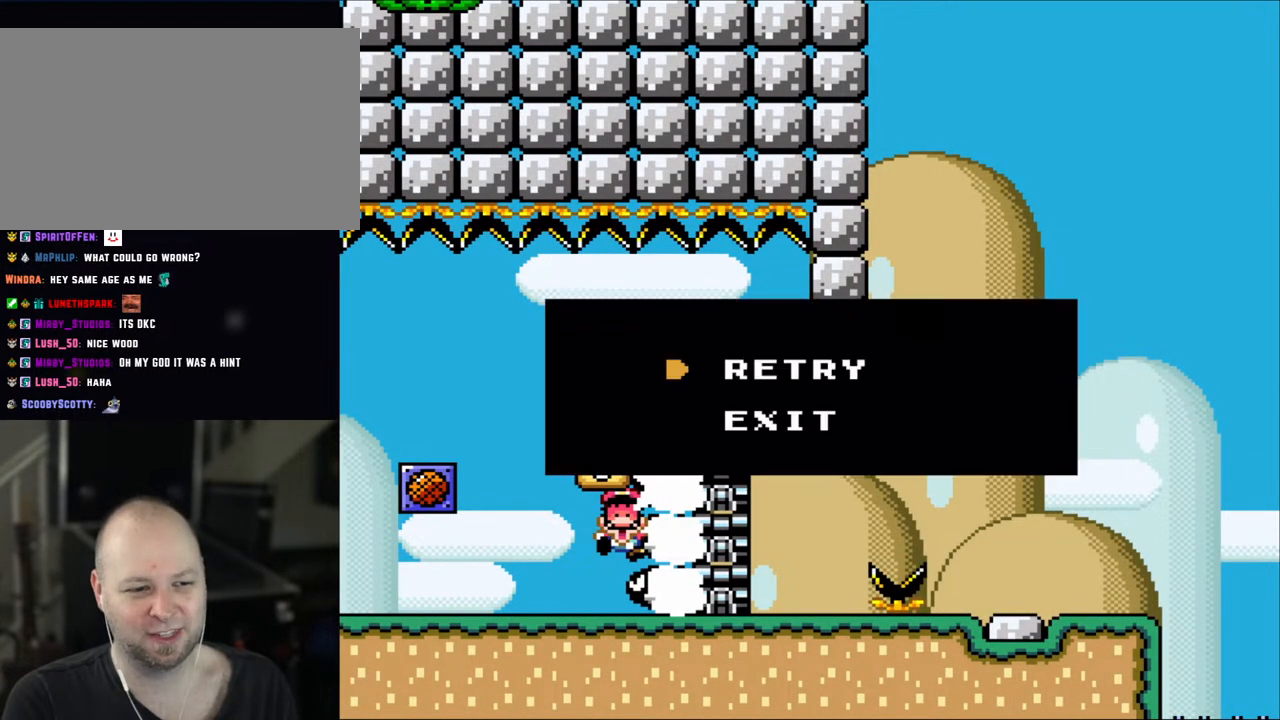
{"buttons": ["X"], "events": [[100, "A", "up"], [250, "A", "down"], [400, "A", "up"]]}
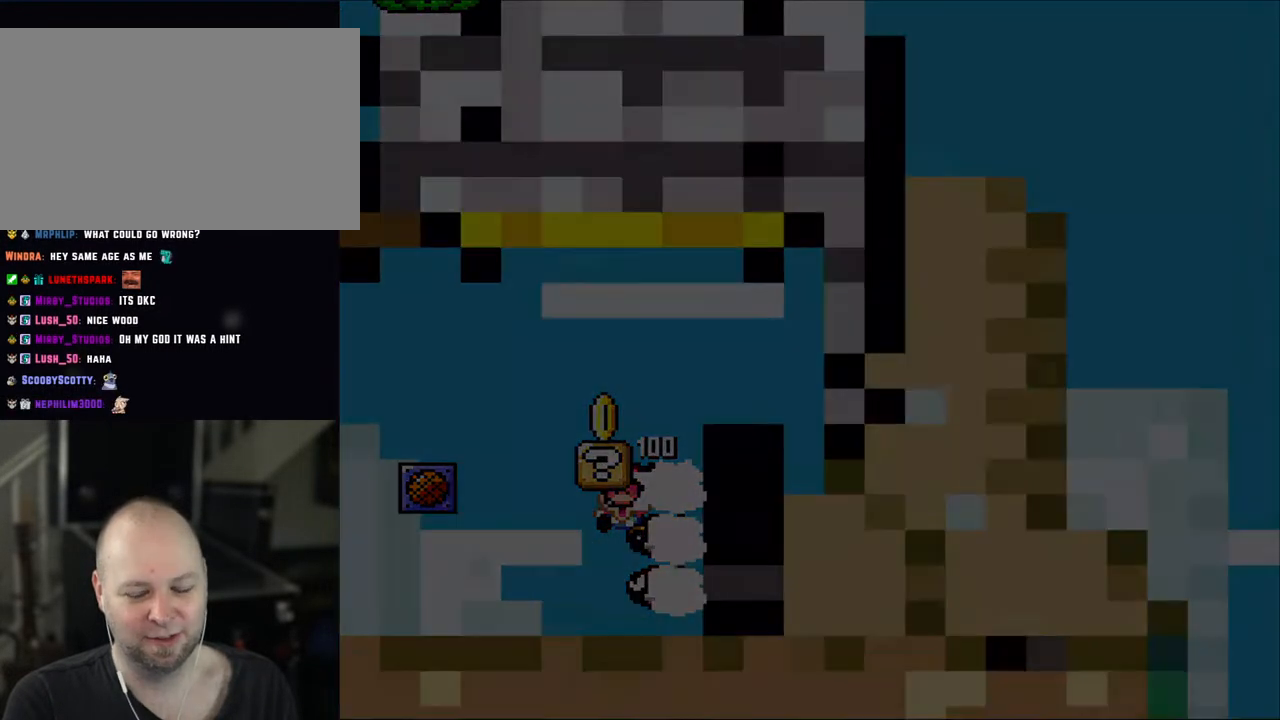
{"buttons": ["X"], "events": []}
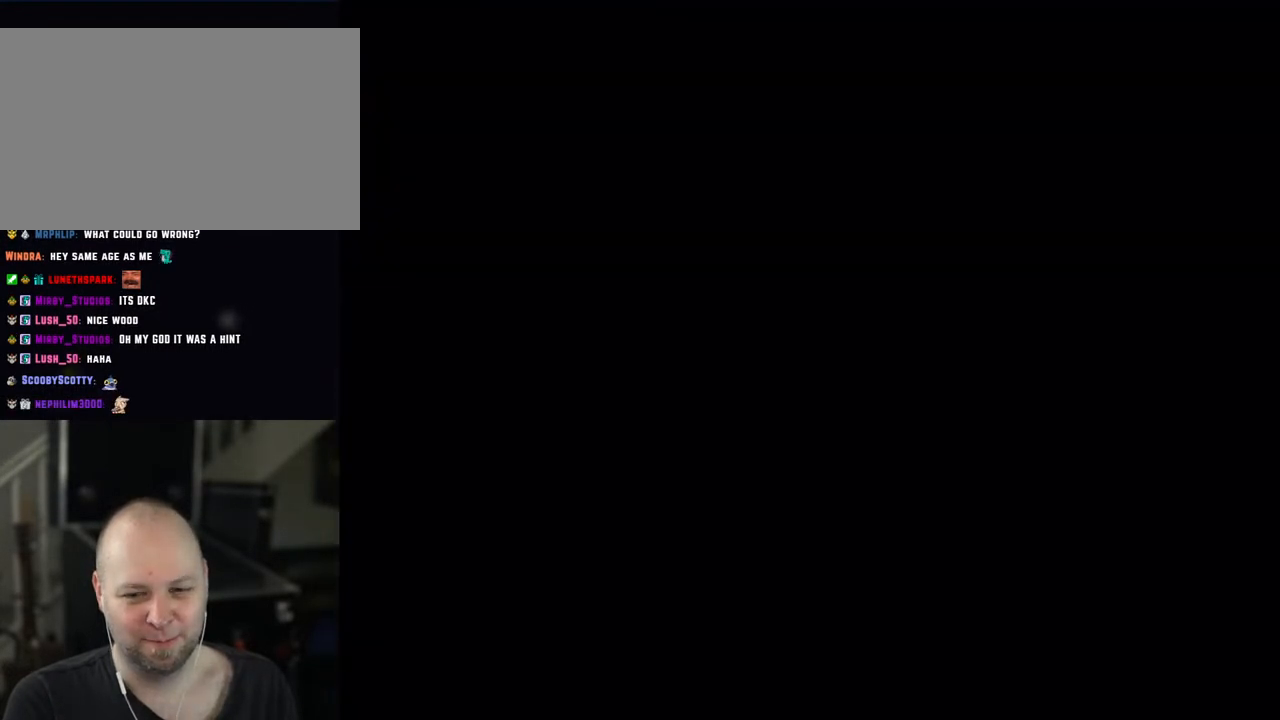
{"buttons": ["Y"], "events": [[100, "X", "up"], [167, "Y", "down"]]}
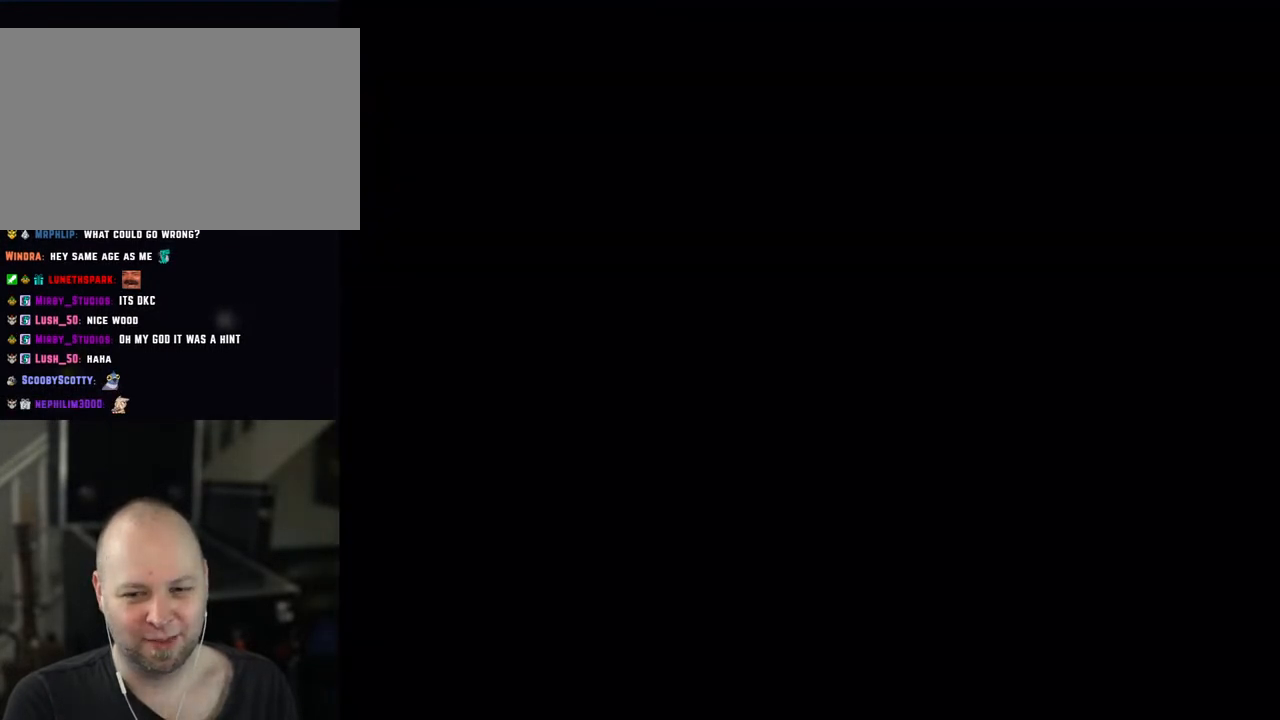
{"buttons": ["Y"], "events": []}
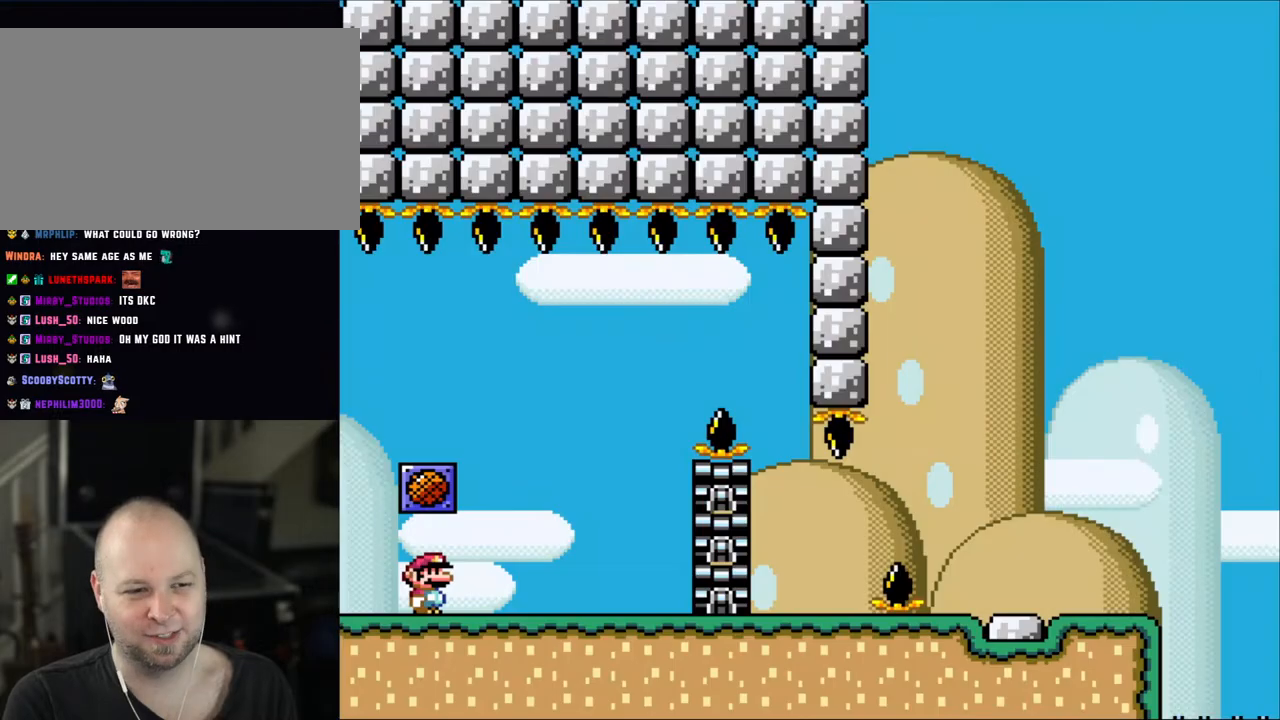
{"buttons": ["DPAD_RIGHT"], "events": [[100, "DPAD_RIGHT", "down"], [467, "Y", "up"]]}
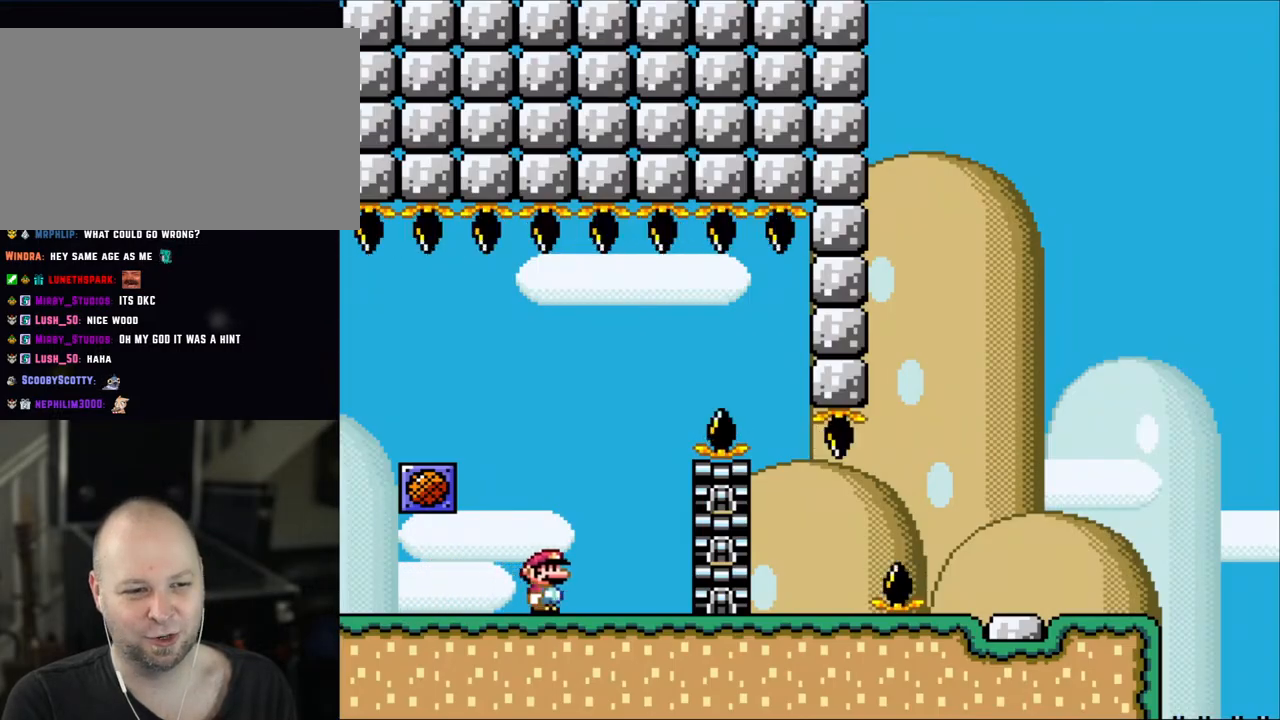
{"buttons": ["X", "DPAD_RIGHT"], "events": [[100, "A", "down"], [100, "X", "down"], [400, "A", "up"]]}
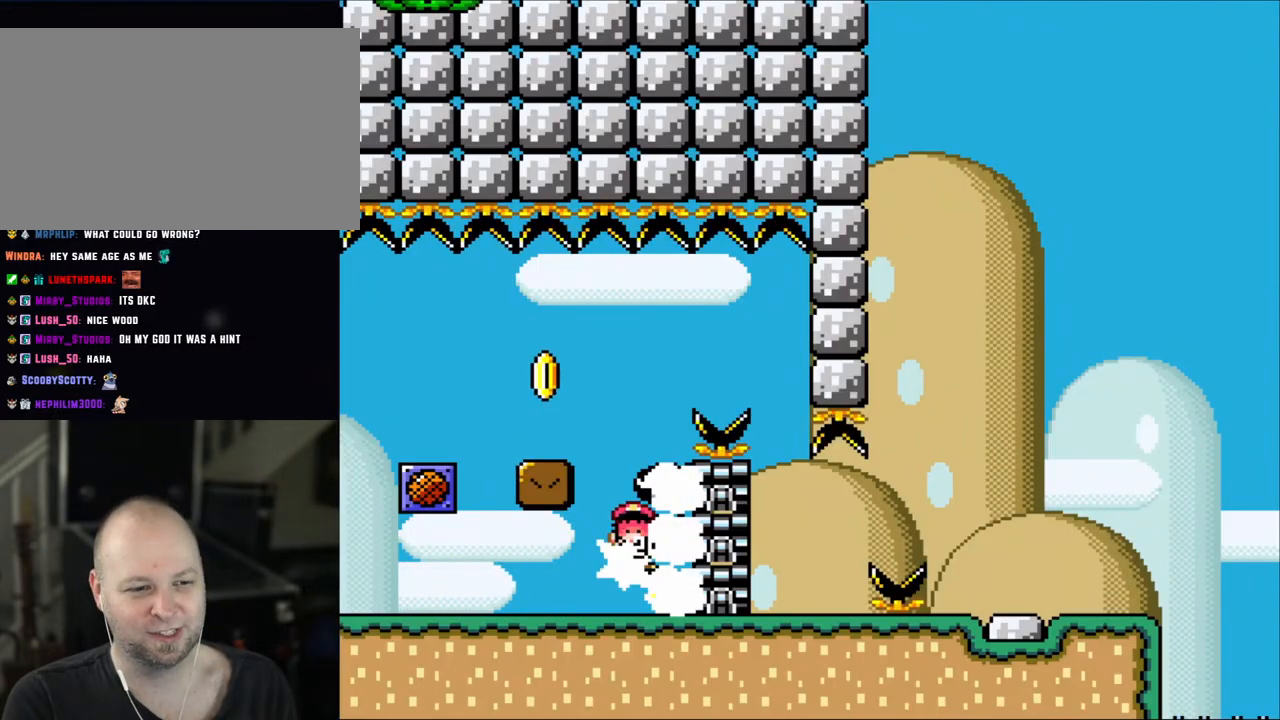
{"buttons": [], "events": [[67, "DPAD_RIGHT", "up"], [200, "X", "up"]]}
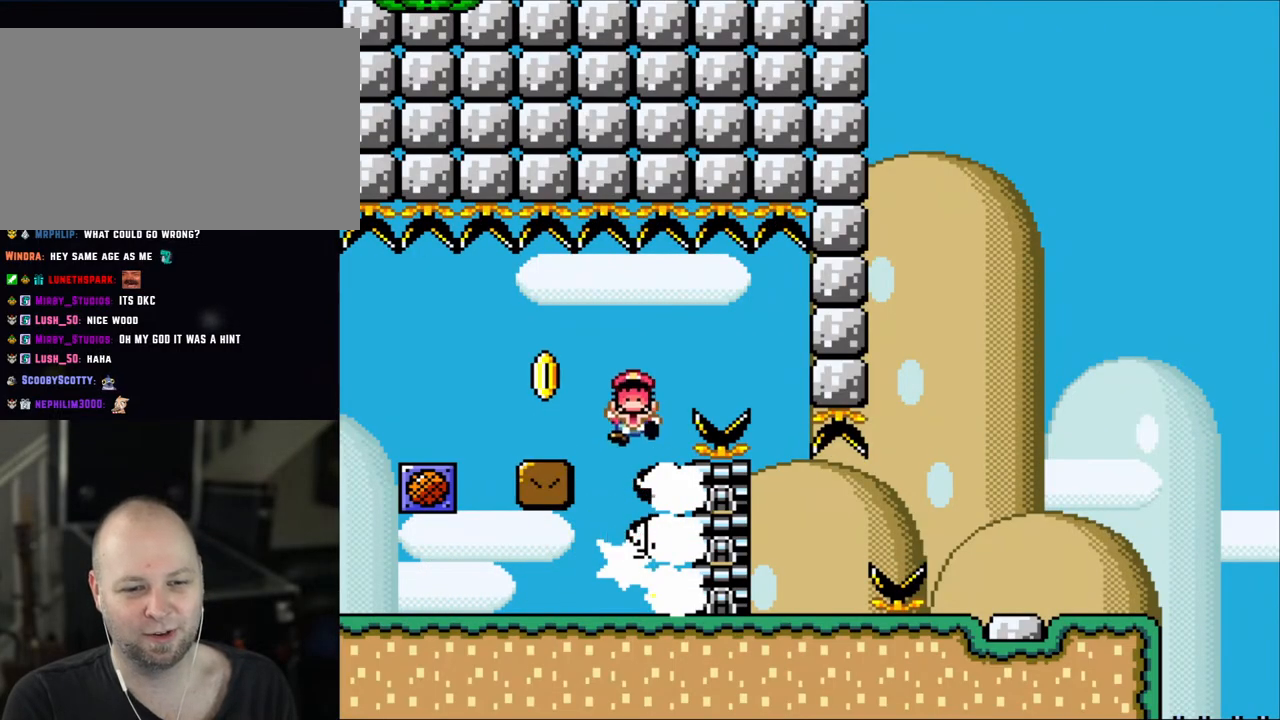
{"buttons": [], "events": []}
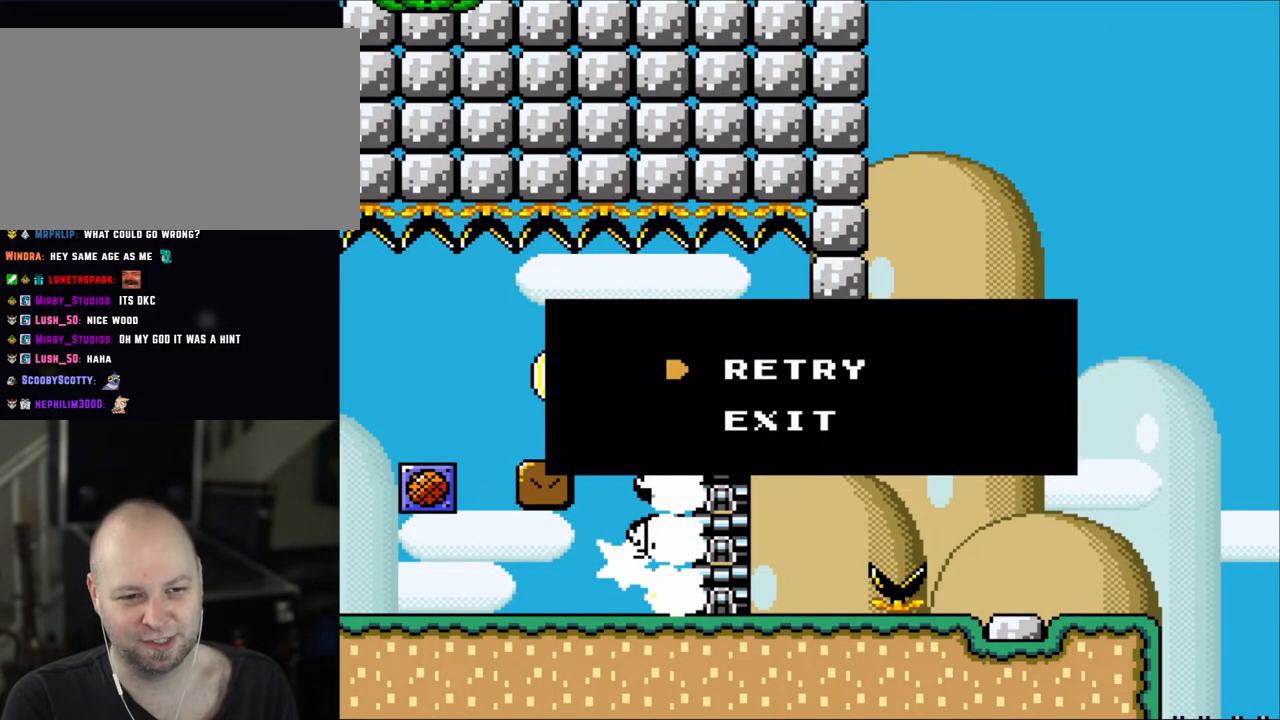
{"buttons": [], "events": []}
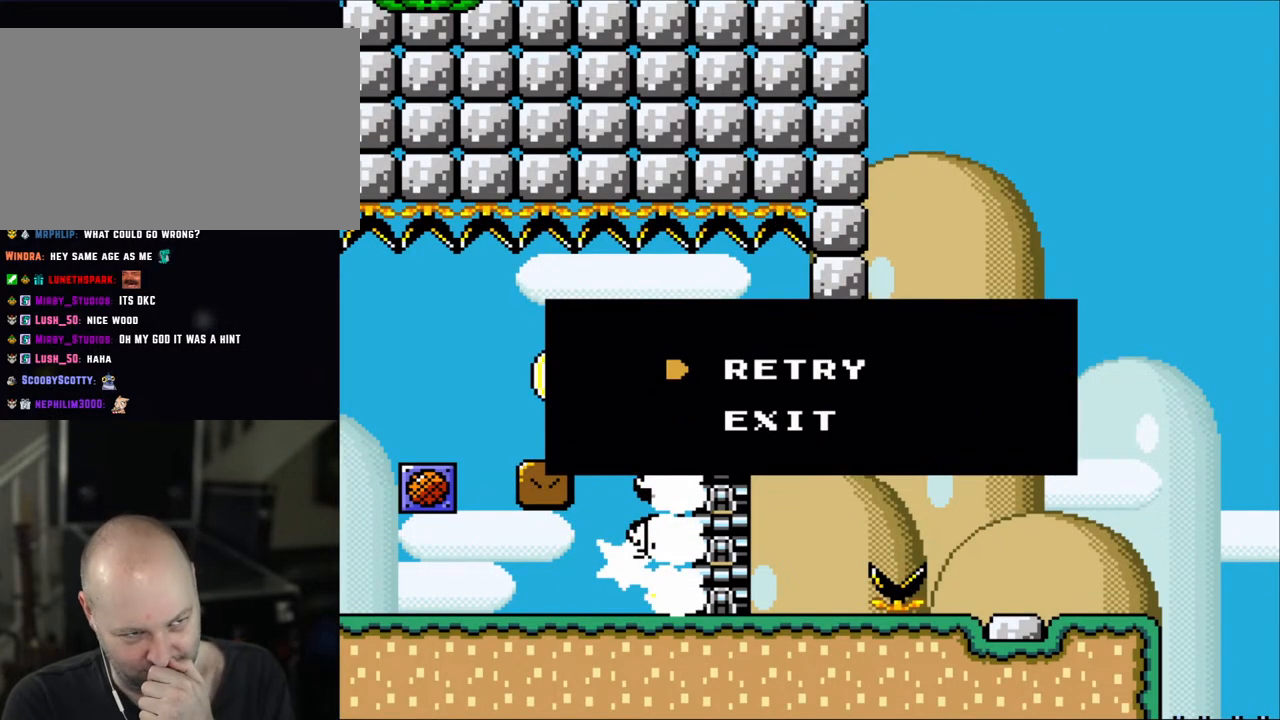
{"buttons": [], "events": []}
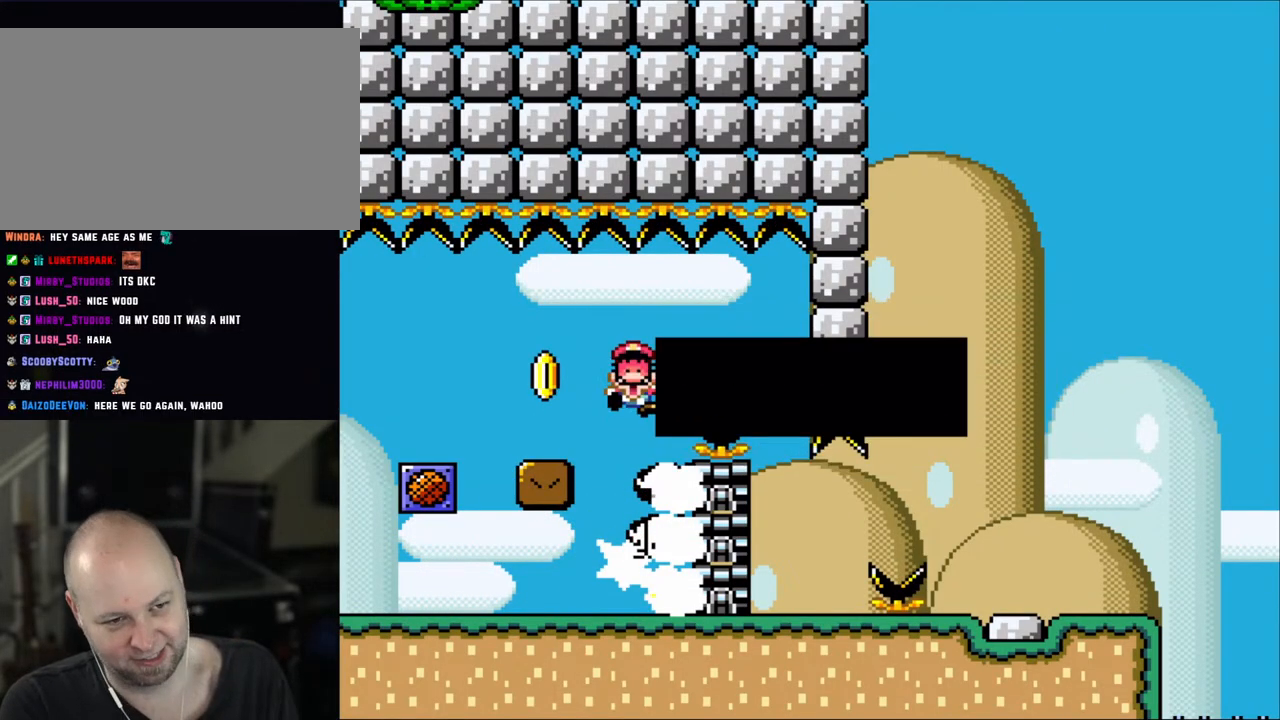
{"buttons": [], "events": [[50, "B", "down"], [267, "B", "up"]]}
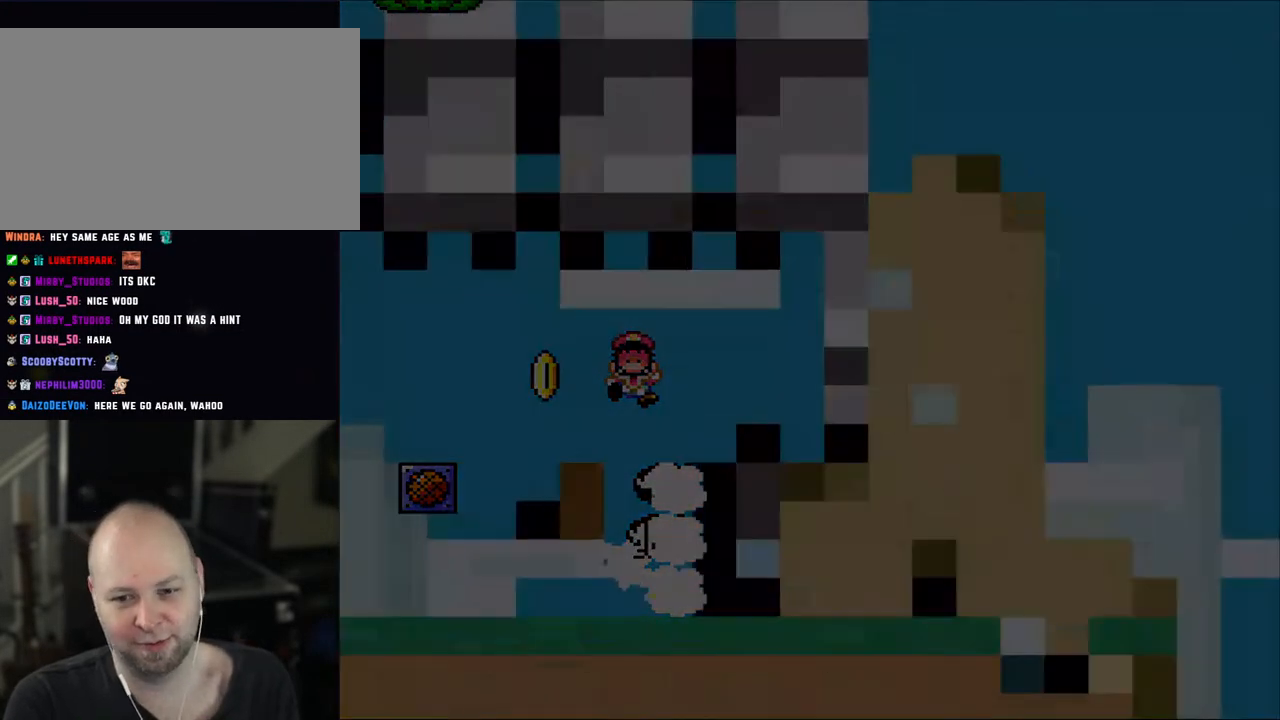
{"buttons": [], "events": []}
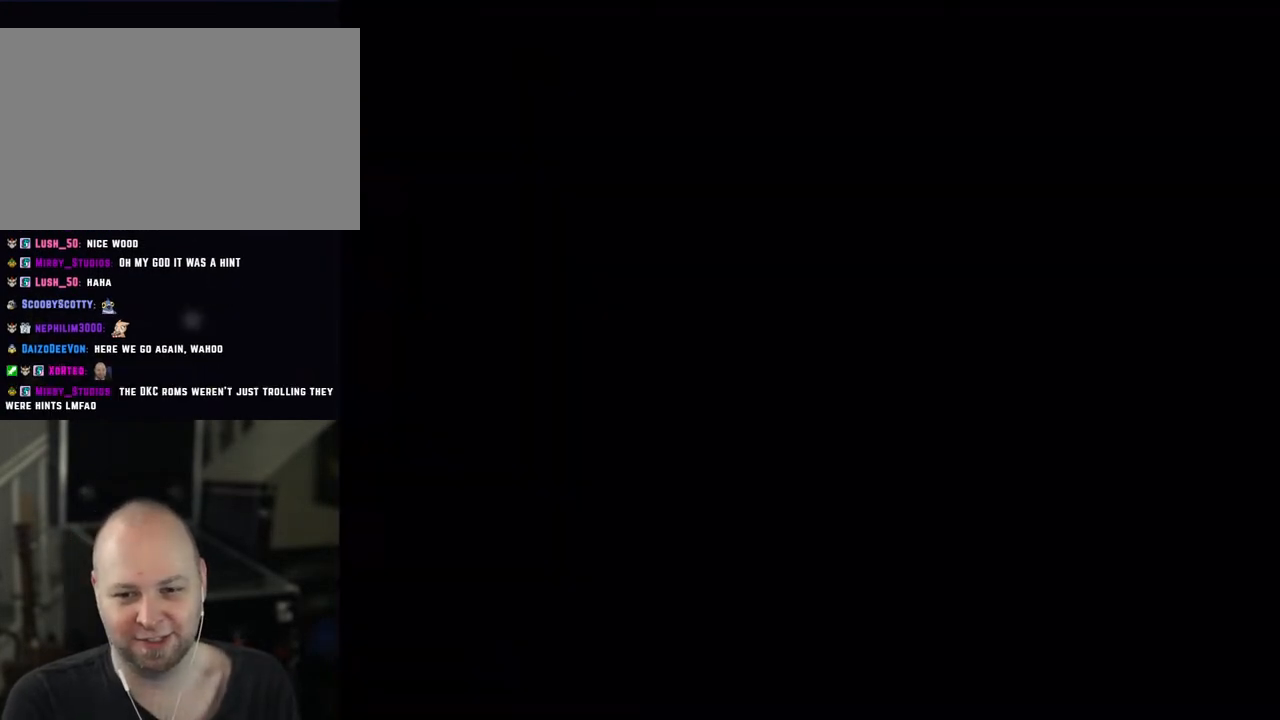
{"buttons": [], "events": []}
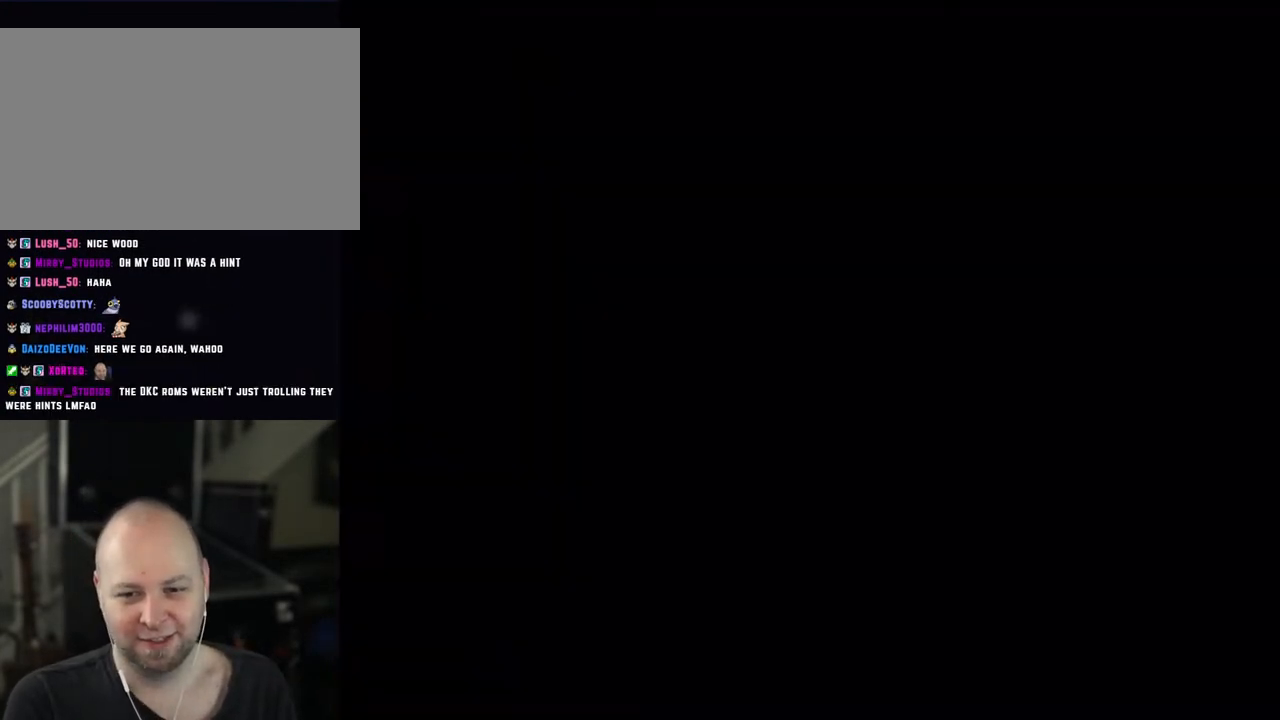
{"buttons": ["X", "DPAD_RIGHT"], "events": [[67, "DPAD_RIGHT", "down"], [100, "Y", "down"], [300, "X", "down"], [317, "Y", "up"]]}
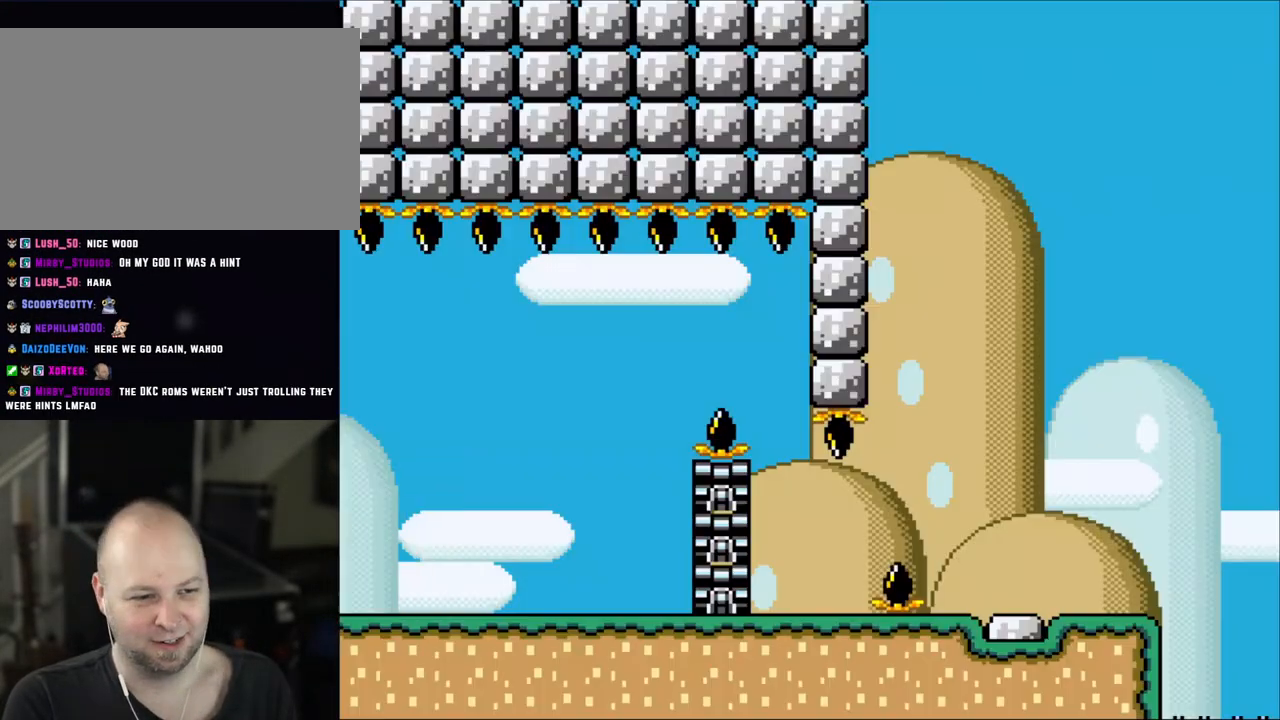
{"buttons": ["X", "DPAD_RIGHT"], "events": []}
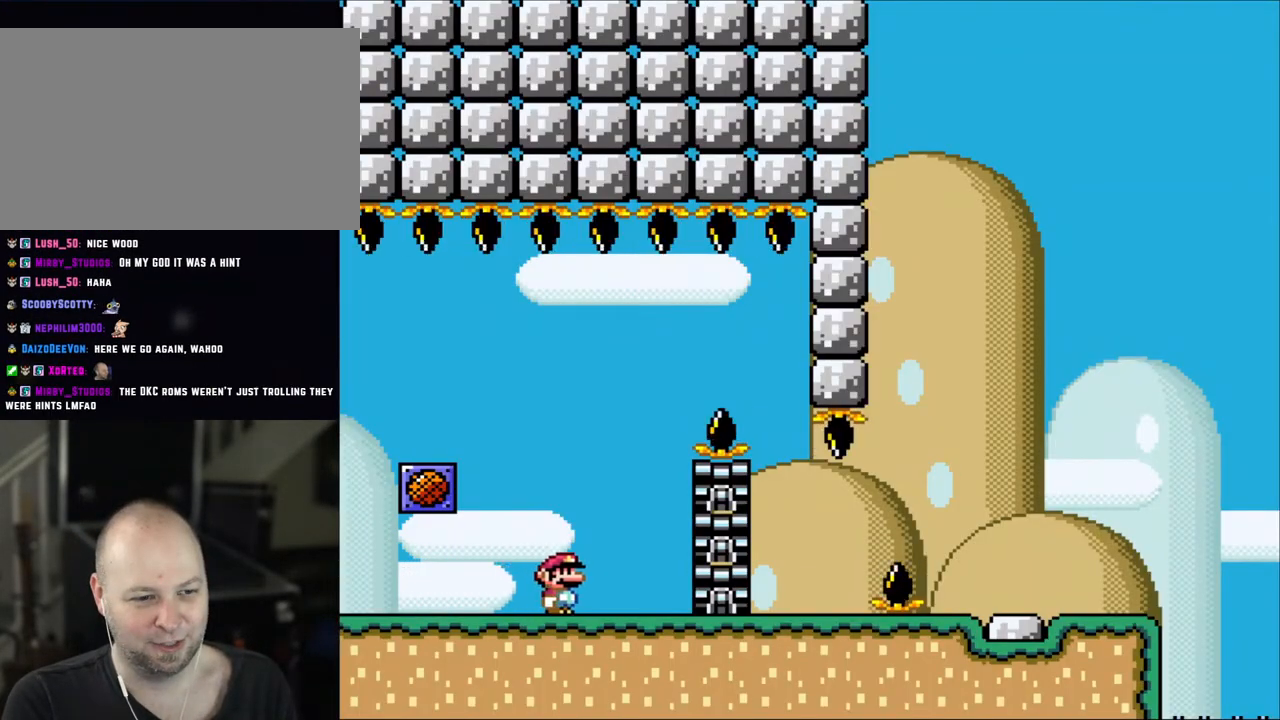
{"buttons": ["A", "X", "DPAD_RIGHT"], "events": [[150, "A", "down"]]}
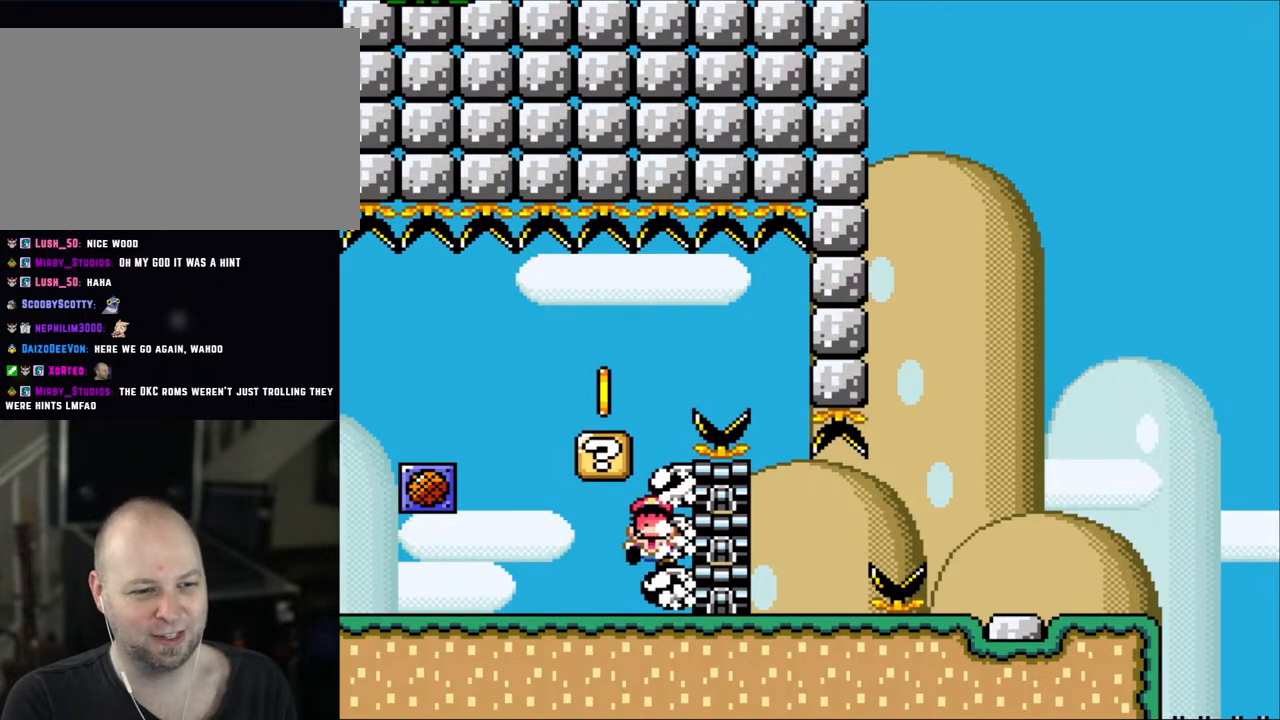
{"buttons": ["A", "X"], "events": [[33, "A", "up"], [133, "DPAD_RIGHT", "up"], [383, "A", "down"]]}
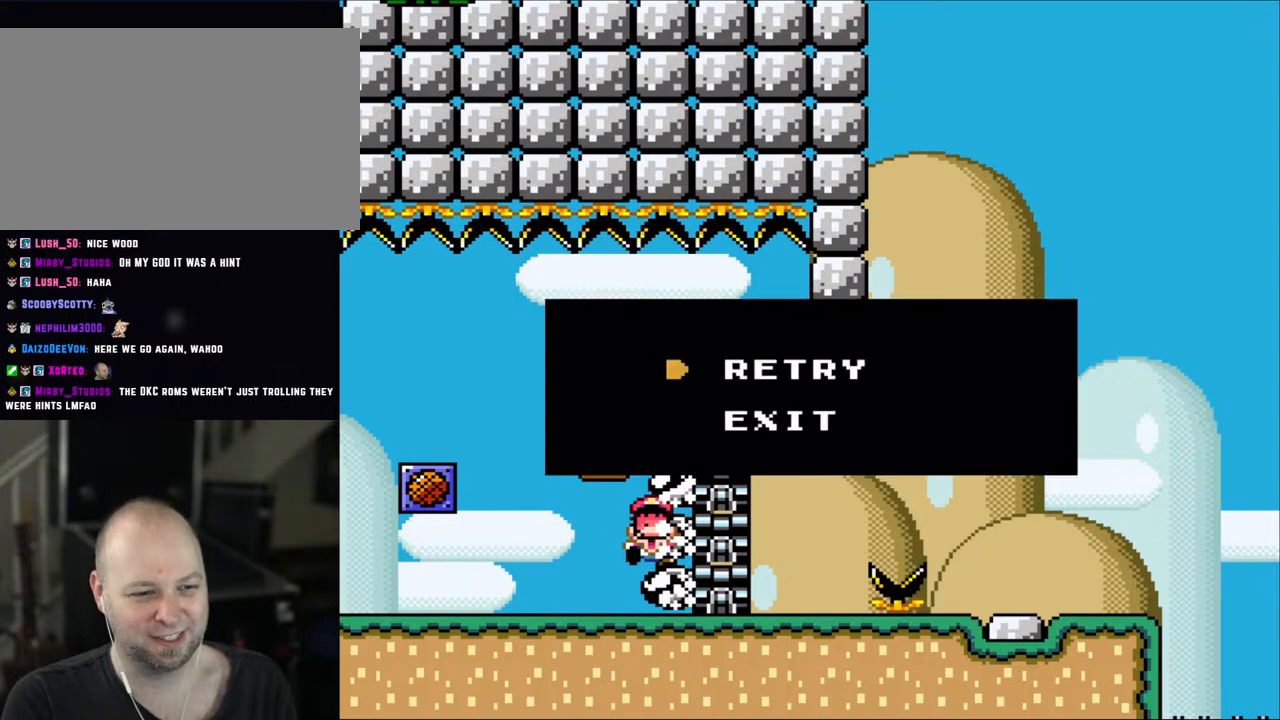
{"buttons": ["A", "X"], "events": [[33, "A", "up"], [150, "A", "down"], [300, "A", "up"], [433, "A", "down"]]}
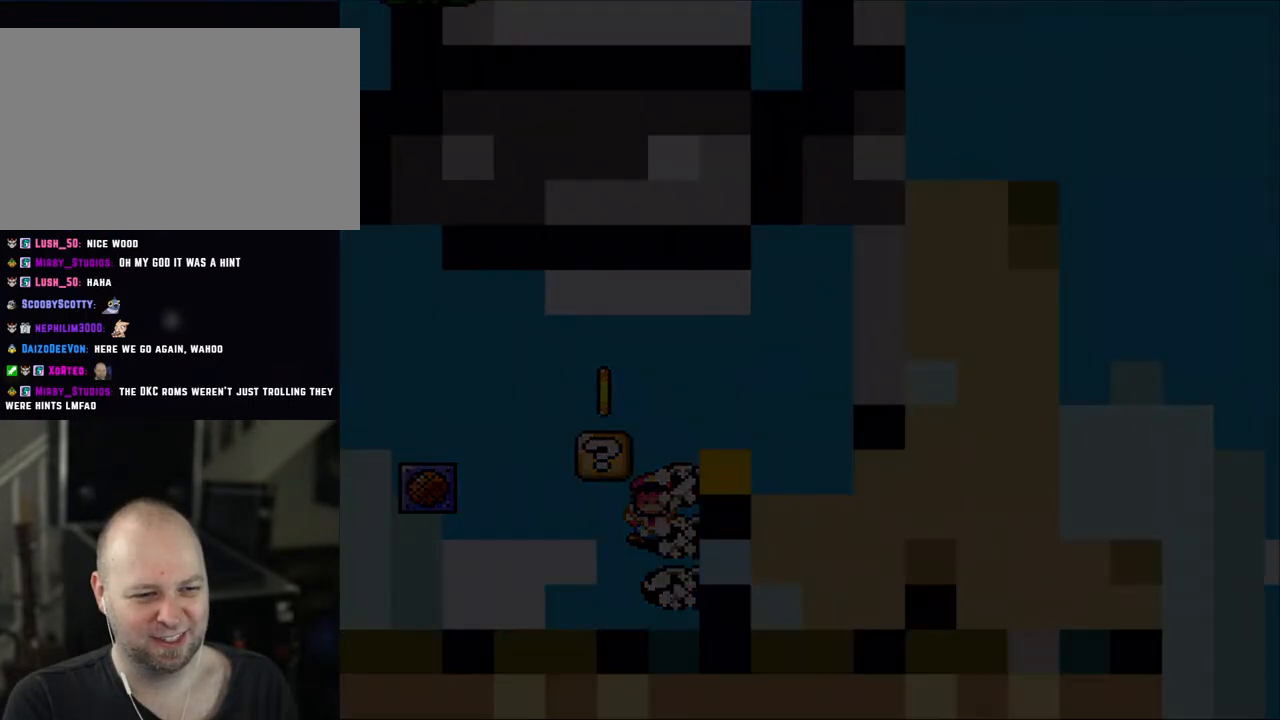
{"buttons": ["X"], "events": [[183, "A", "up"]]}
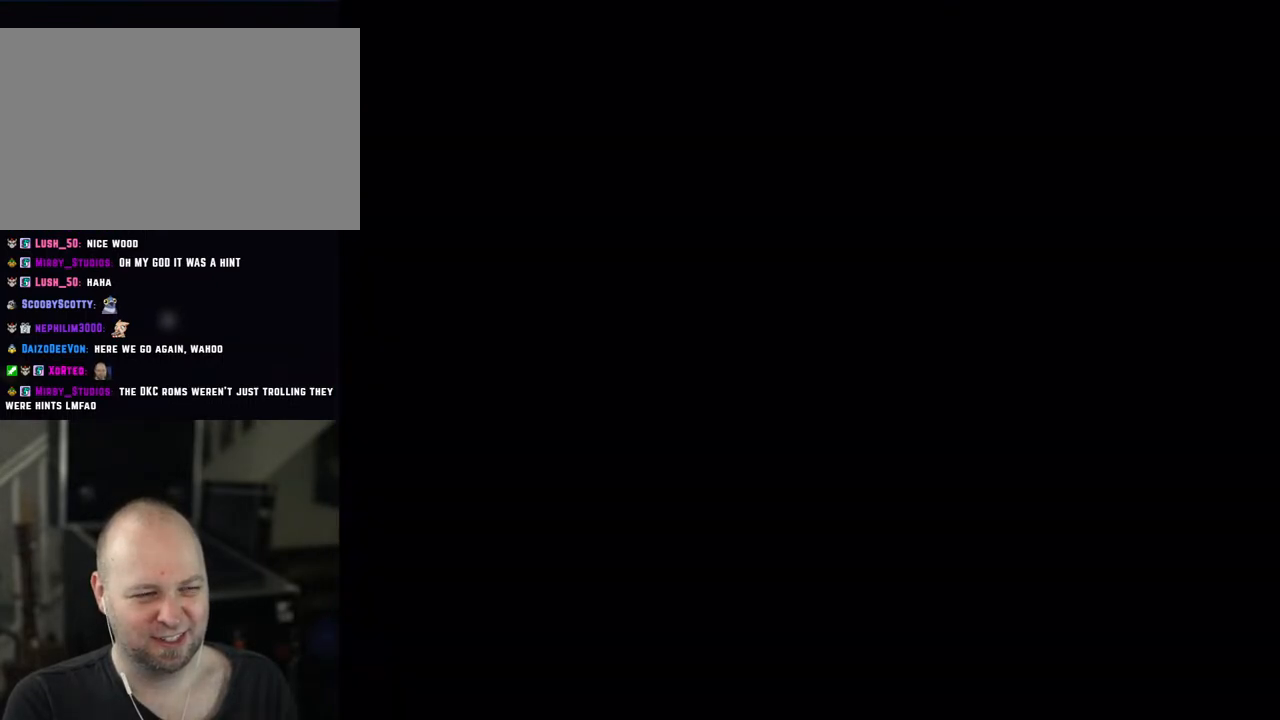
{"buttons": ["X"], "events": []}
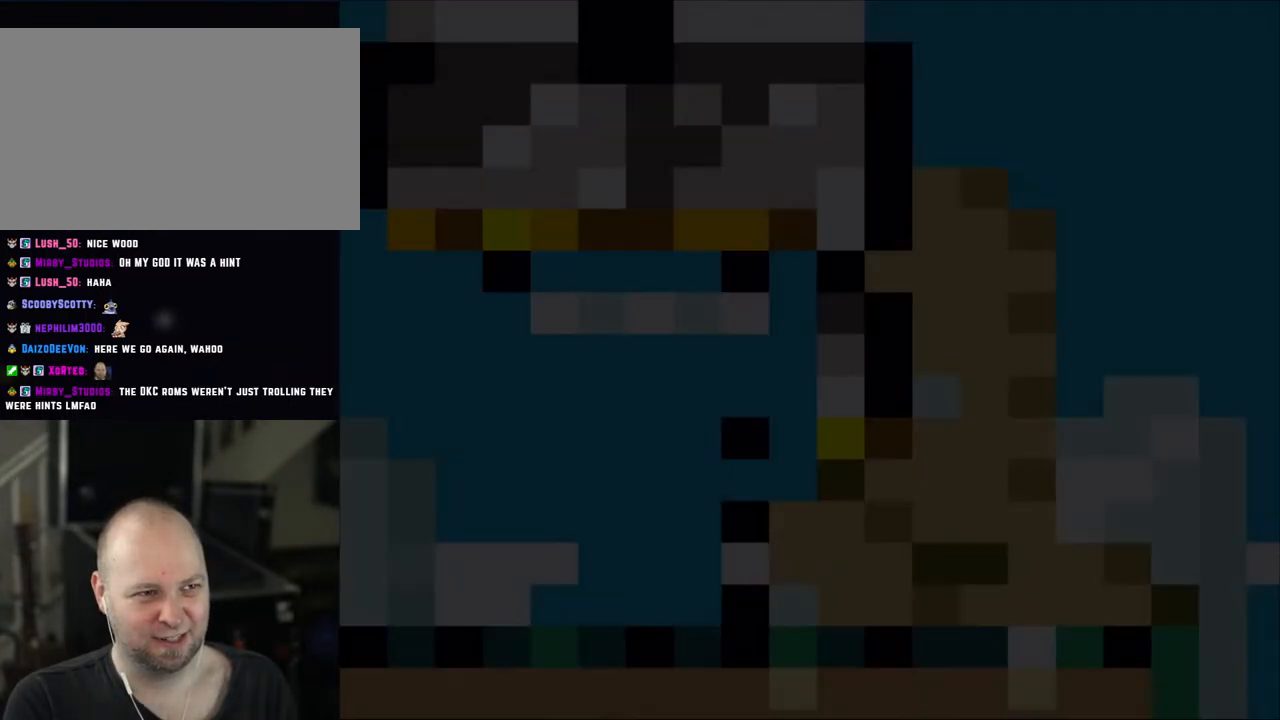
{"buttons": ["Y"], "events": [[50, "X", "up"], [83, "Y", "down"]]}
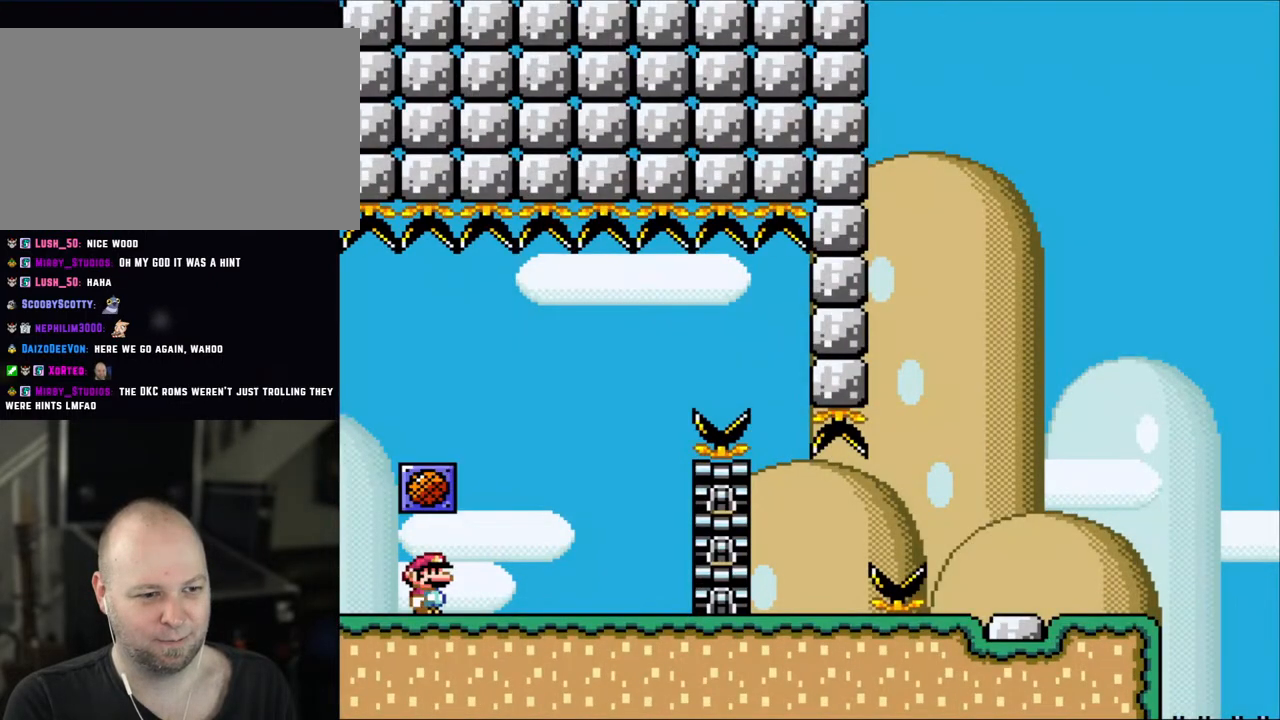
{"buttons": ["Y", "DPAD_RIGHT"], "events": [[283, "DPAD_RIGHT", "down"]]}
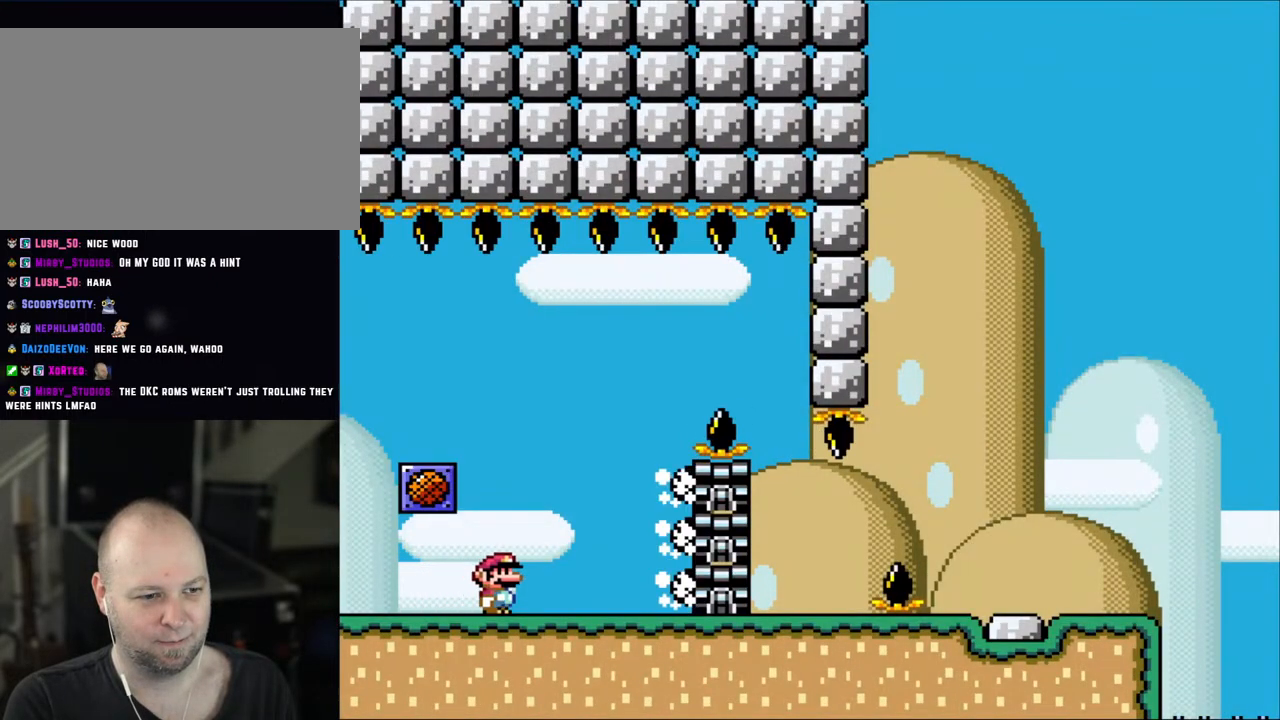
{"buttons": ["B", "Y", "DPAD_LEFT"], "events": [[217, "DPAD_LEFT", "down"], [217, "DPAD_RIGHT", "up"], [317, "B", "down"]]}